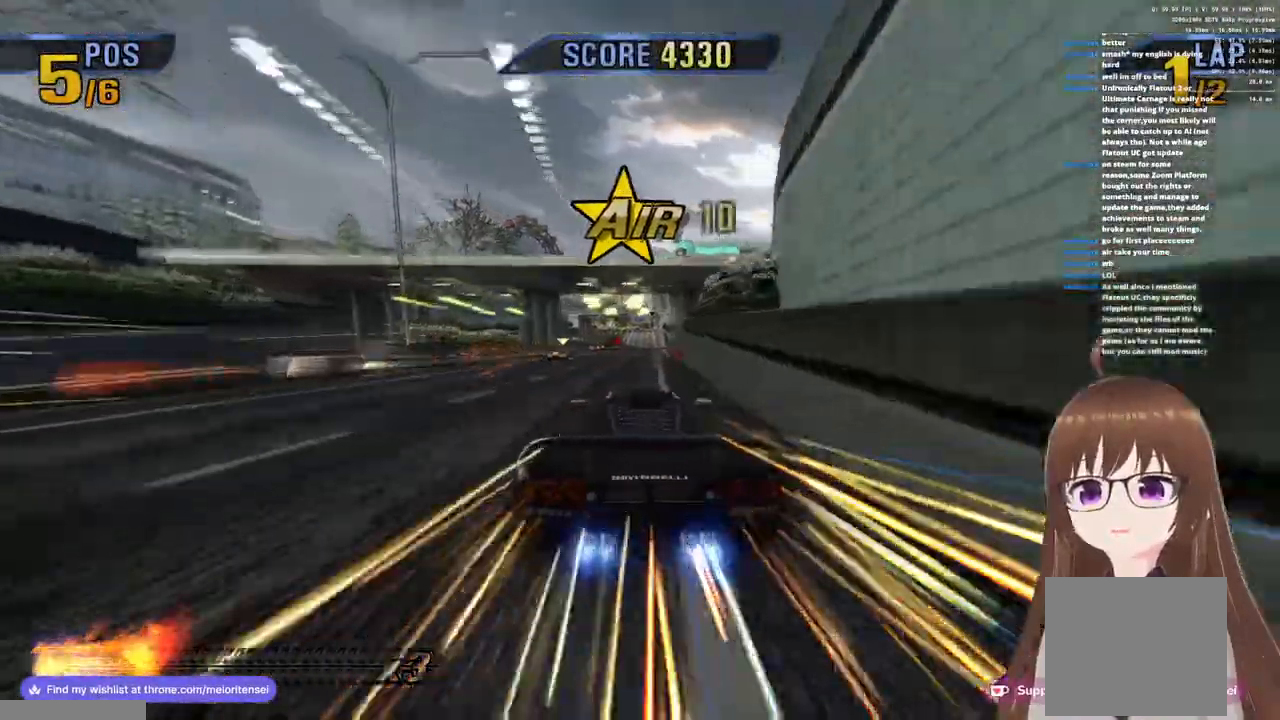
Gameplay with a controller (PlayStation layout); each line is a JSON object with the inputs held at the frame after it. "events" lists button and stick changes between this image and that frame as [ms after this image, input, new state], when the widget could be followed in between.
{"buttons": ["CROSS", "R1"], "left_stick": "center", "right_stick": "center", "events": [[267, "R1", "down"]]}
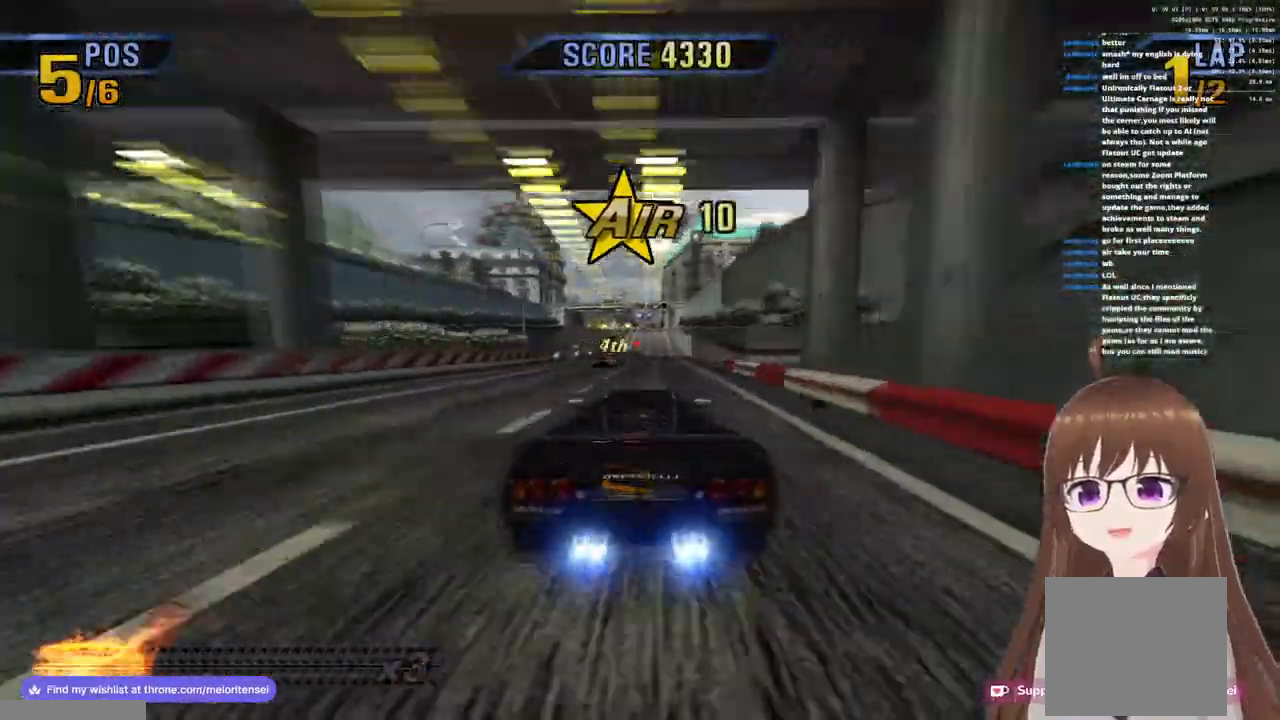
{"buttons": ["CROSS", "R1"], "left_stick": "center", "right_stick": "center", "events": [[217, "R1", "up"], [283, "left_stick", "right"], [433, "R1", "down"], [433, "left_stick", "center"]]}
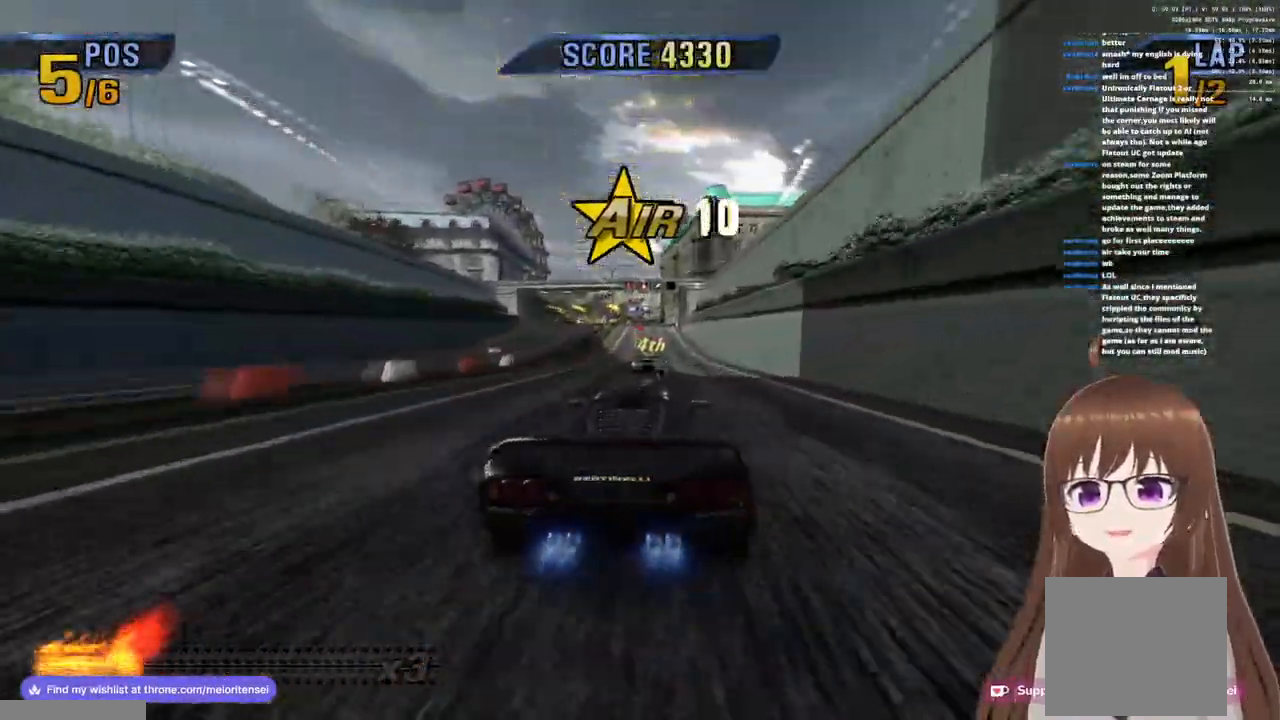
{"buttons": ["CROSS"], "left_stick": "center", "right_stick": "center", "events": [[167, "left_stick", "left"], [300, "left_stick", "center"], [383, "R1", "up"]]}
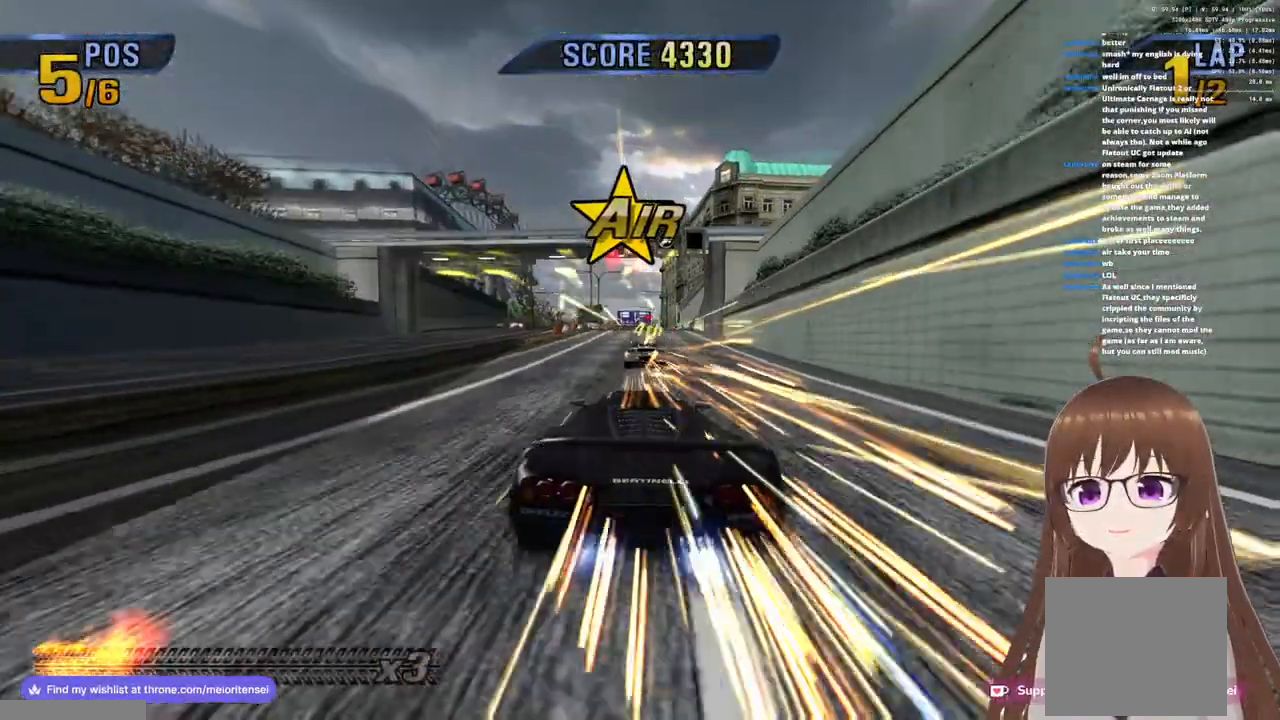
{"buttons": ["CROSS", "R1"], "left_stick": "right", "right_stick": "center", "events": [[50, "R1", "down"], [433, "left_stick", "right"]]}
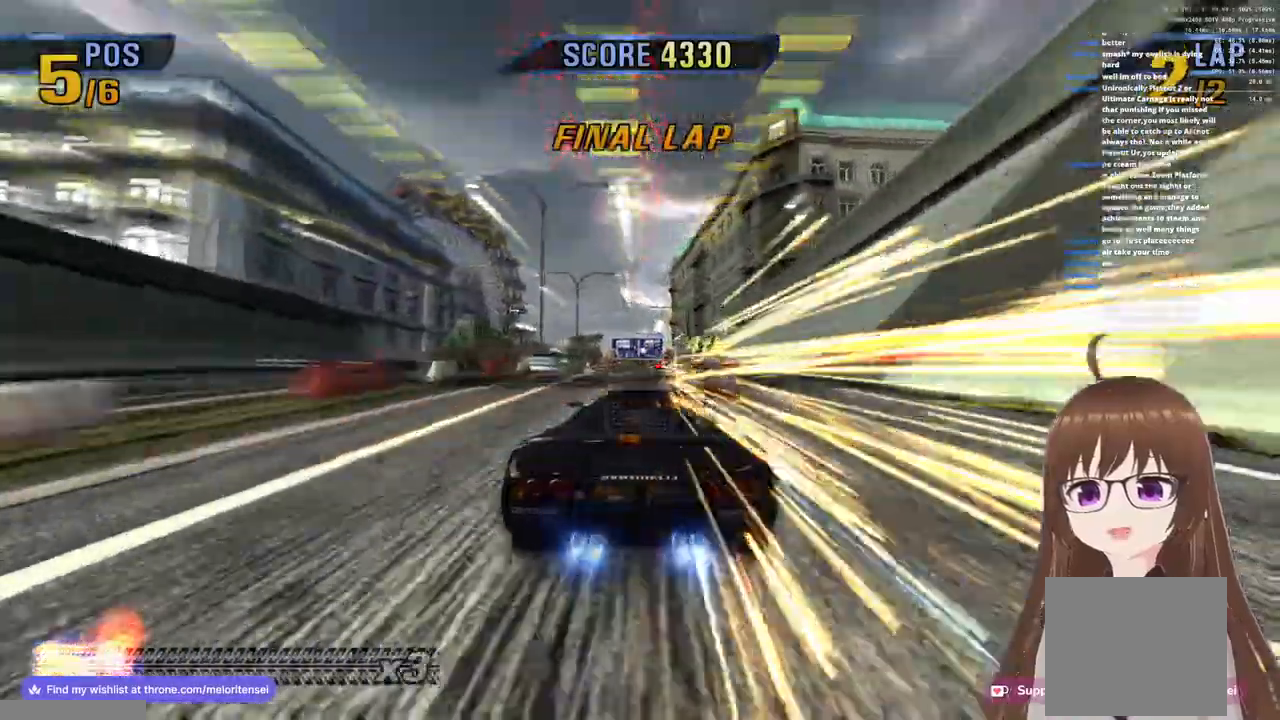
{"buttons": ["CROSS", "R1"], "left_stick": "left", "right_stick": "center", "events": [[400, "left_stick", "left"]]}
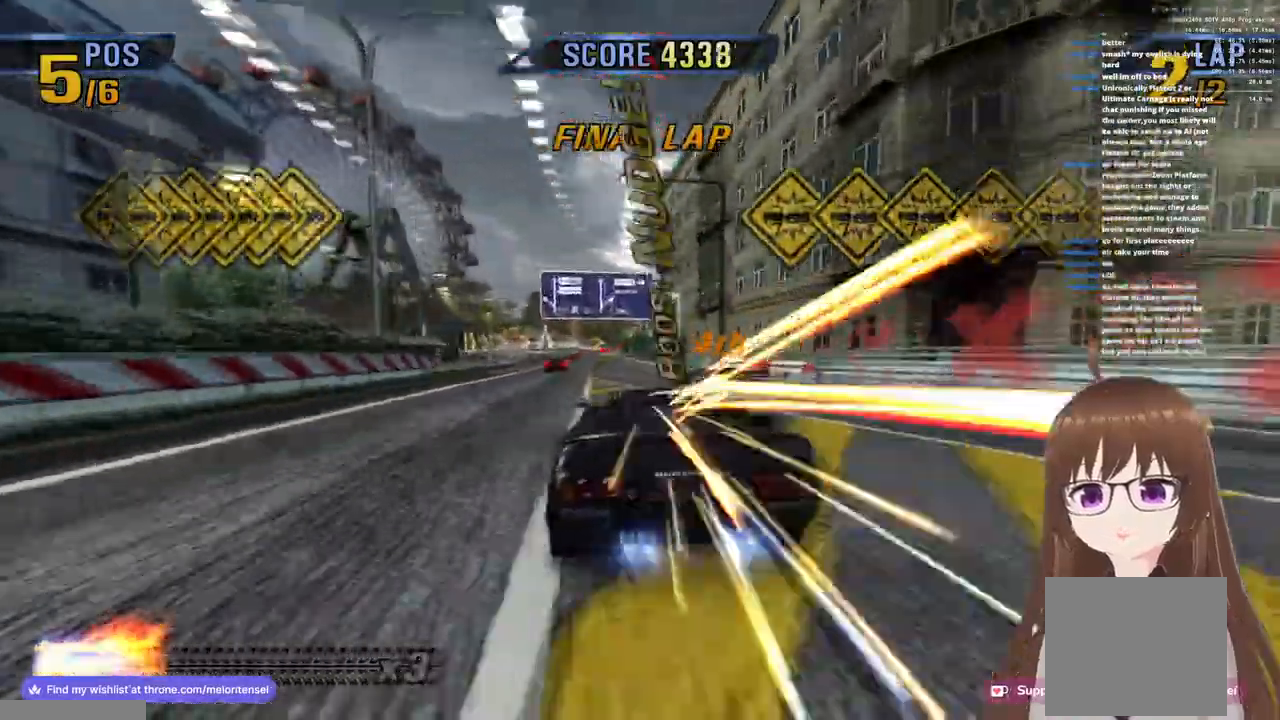
{"buttons": ["CROSS"], "left_stick": "right", "right_stick": "center", "events": [[183, "left_stick", "center"], [217, "R1", "up"], [417, "left_stick", "right"]]}
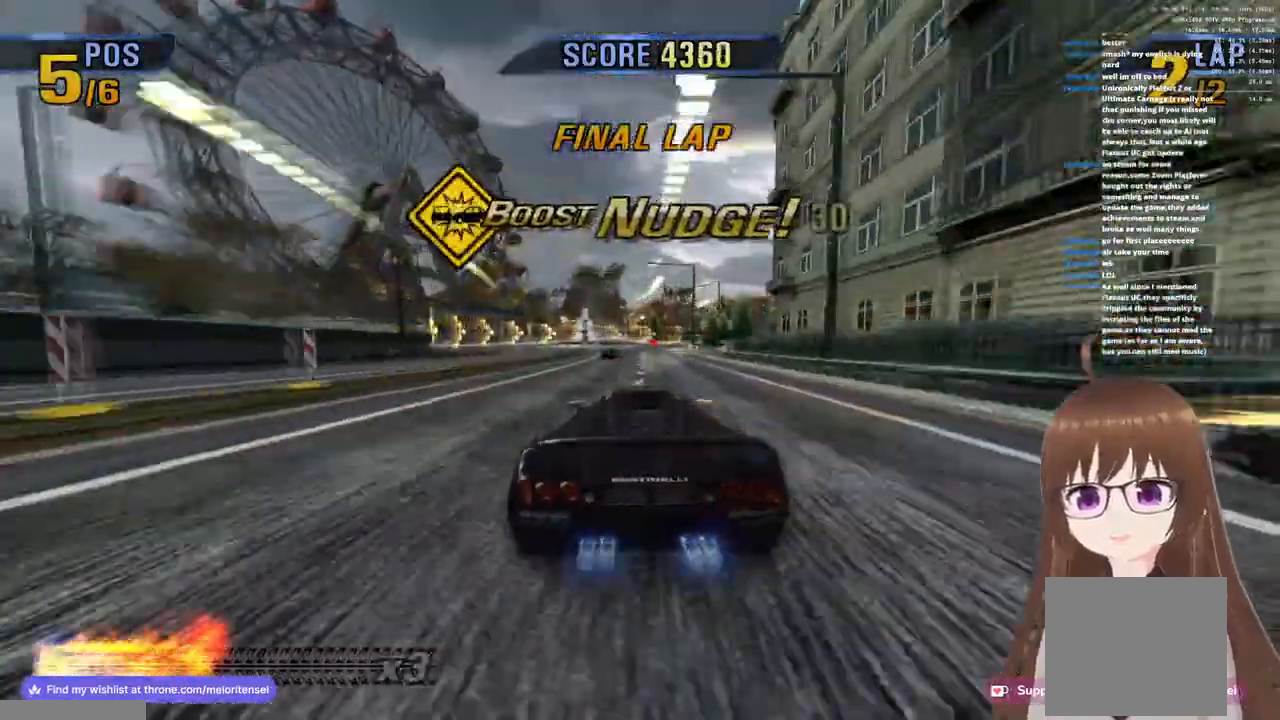
{"buttons": ["SQUARE"], "left_stick": "right", "right_stick": "center", "events": [[233, "CROSS", "up"], [300, "SQUARE", "down"], [317, "left_stick", "center"], [433, "SQUARE", "up"], [467, "left_stick", "right"], [483, "SQUARE", "down"]]}
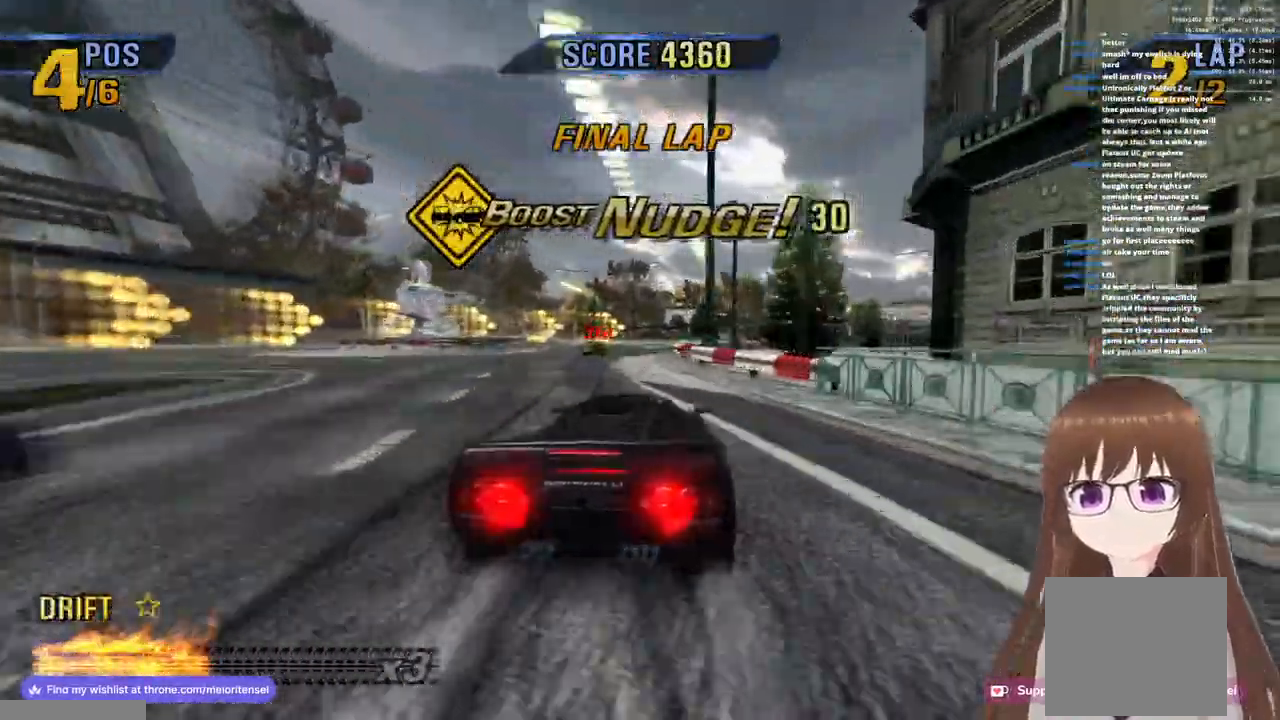
{"buttons": ["SQUARE"], "left_stick": "right", "right_stick": "center", "events": []}
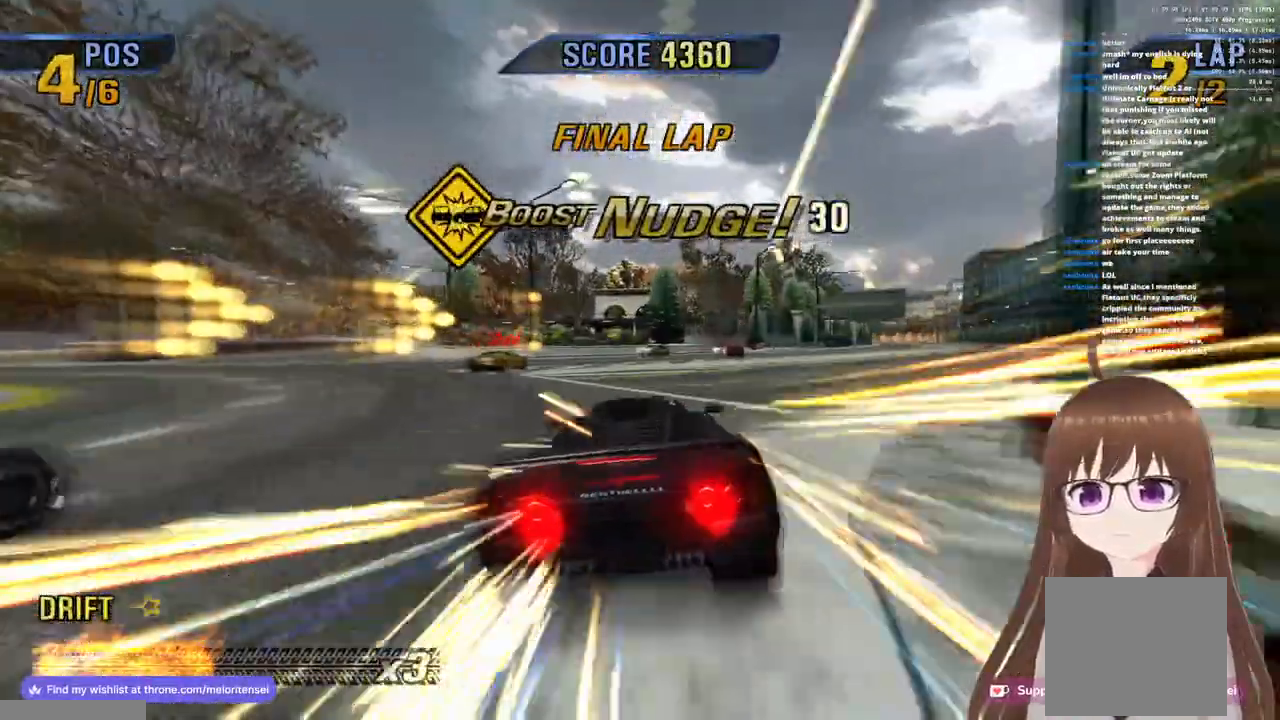
{"buttons": ["CROSS"], "left_stick": "right", "right_stick": "center", "events": [[17, "SQUARE", "up"], [167, "CROSS", "down"]]}